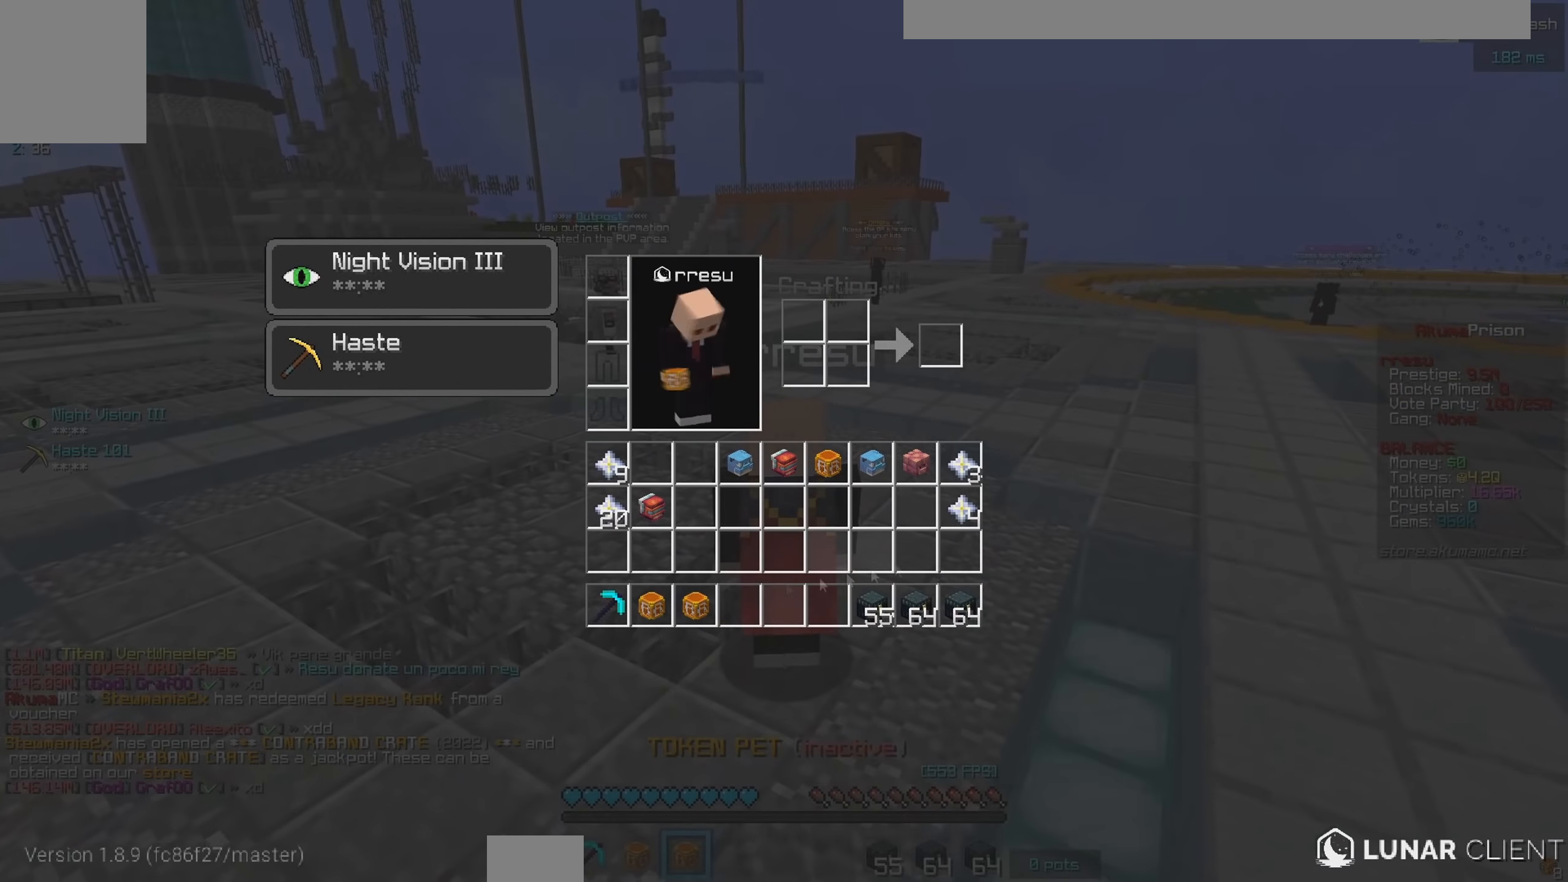
Gameplay with keyboard and mouse; each line is a JSON object with the keys and mouse buttons held at the frame after it. "events" lists presses ("down") and releases ("up") of "a", "d", "s", "w", "mouse_left" and "mouse_right" between this image and that frame as [ms after this image, input, new state], when the widget could be followed in between. "mouse_left", "mouse_right" = the "left", "right" buttons of the "mouse" list. No other keys are recorded. Fast repeated clicks can show as one long hold. Mouse movement is not recorded.
{"keys": [], "mouse": [], "events": []}
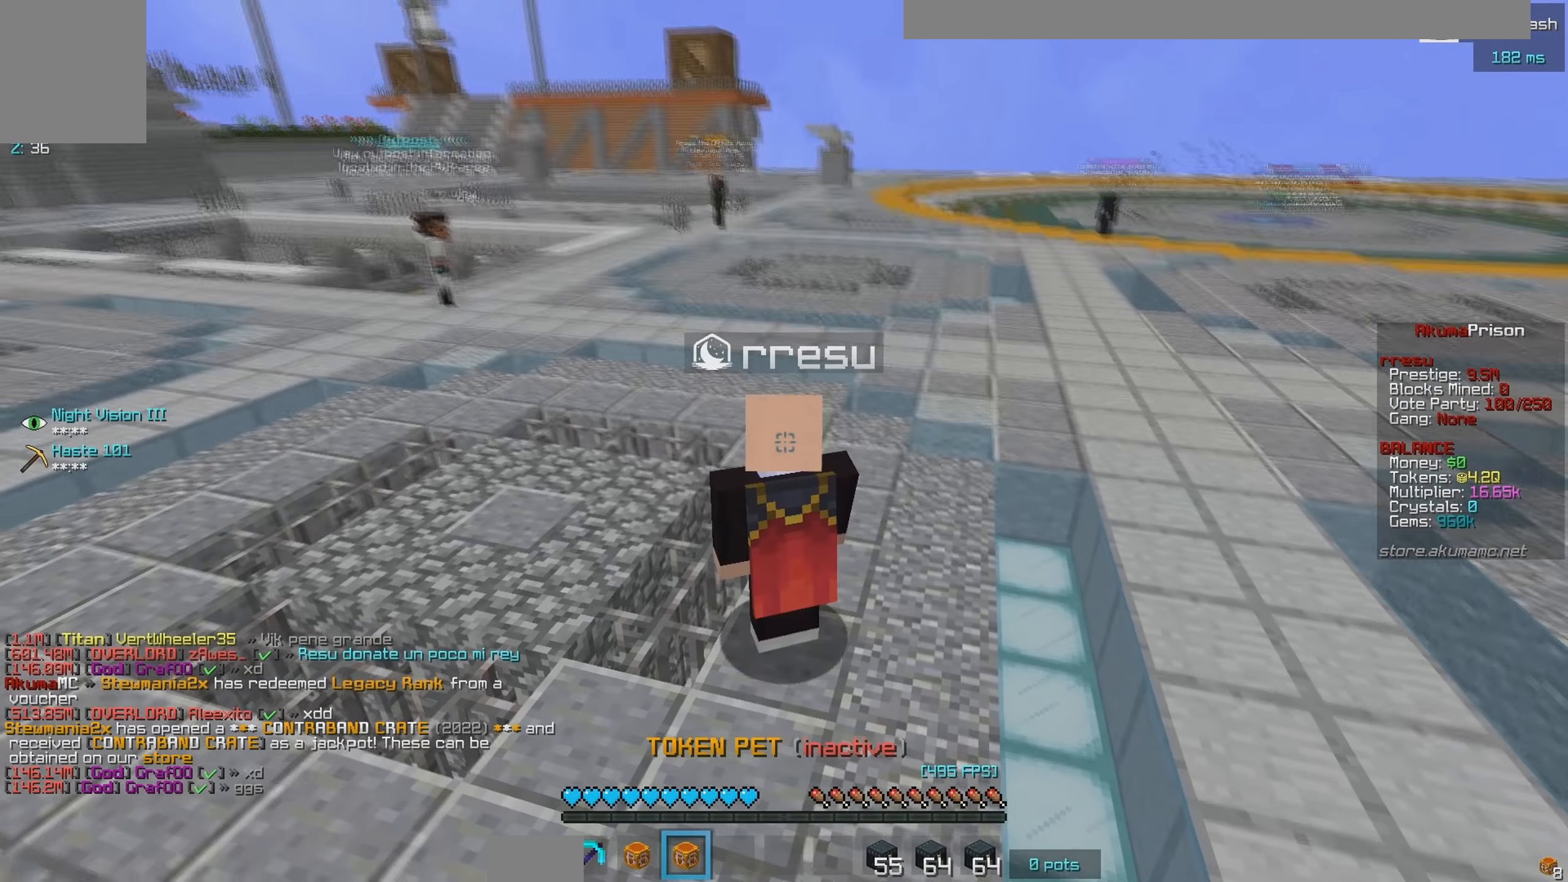
{"keys": ["w"], "mouse": [], "events": [[50, "w", "down"]]}
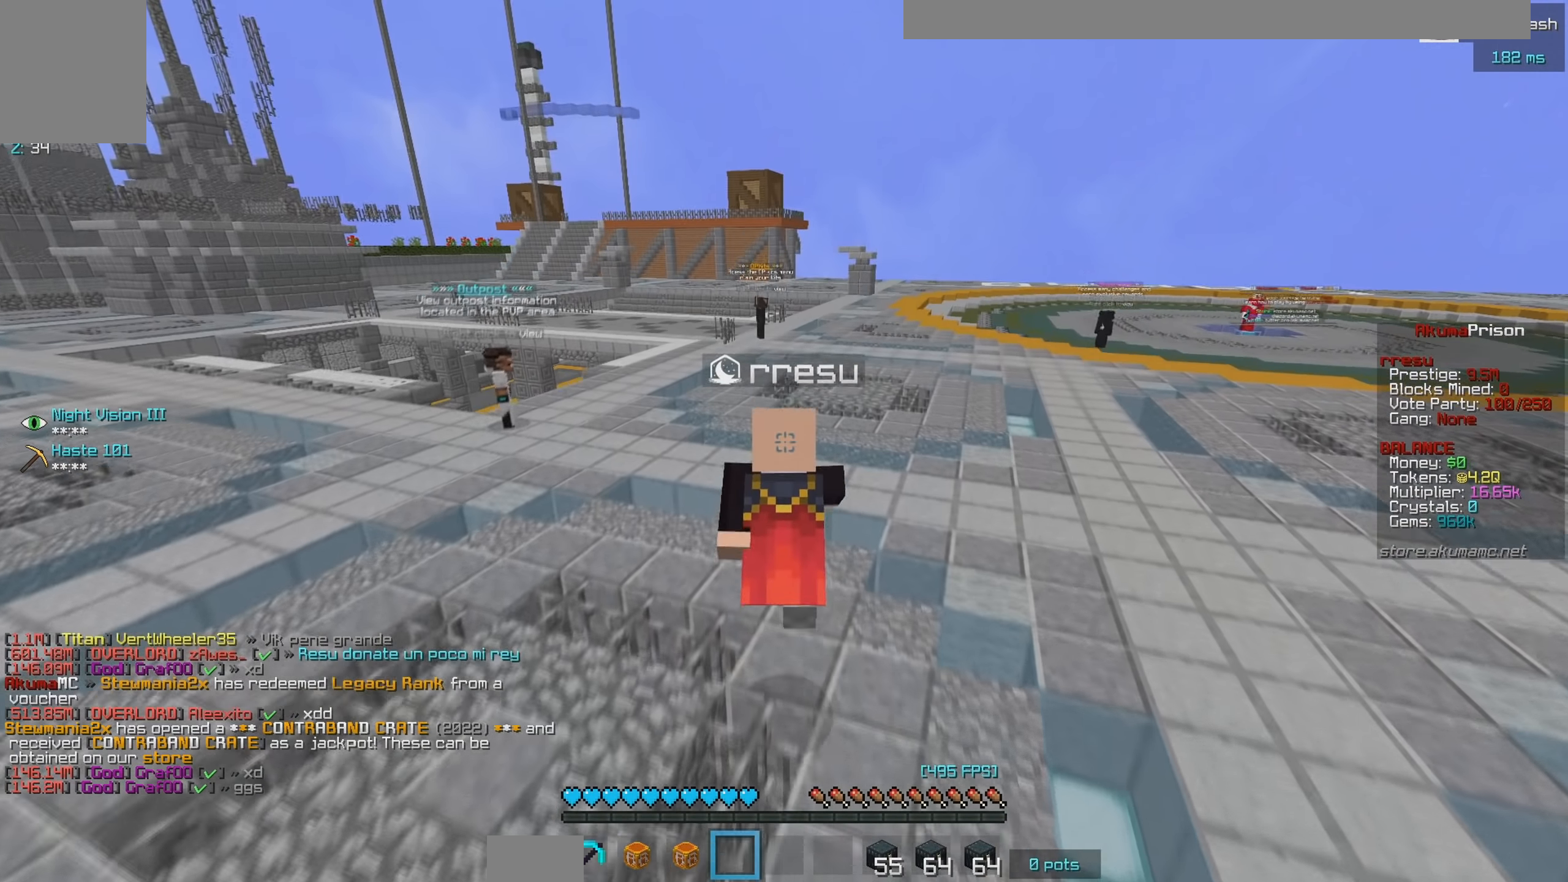
{"keys": ["w"], "mouse": [], "events": []}
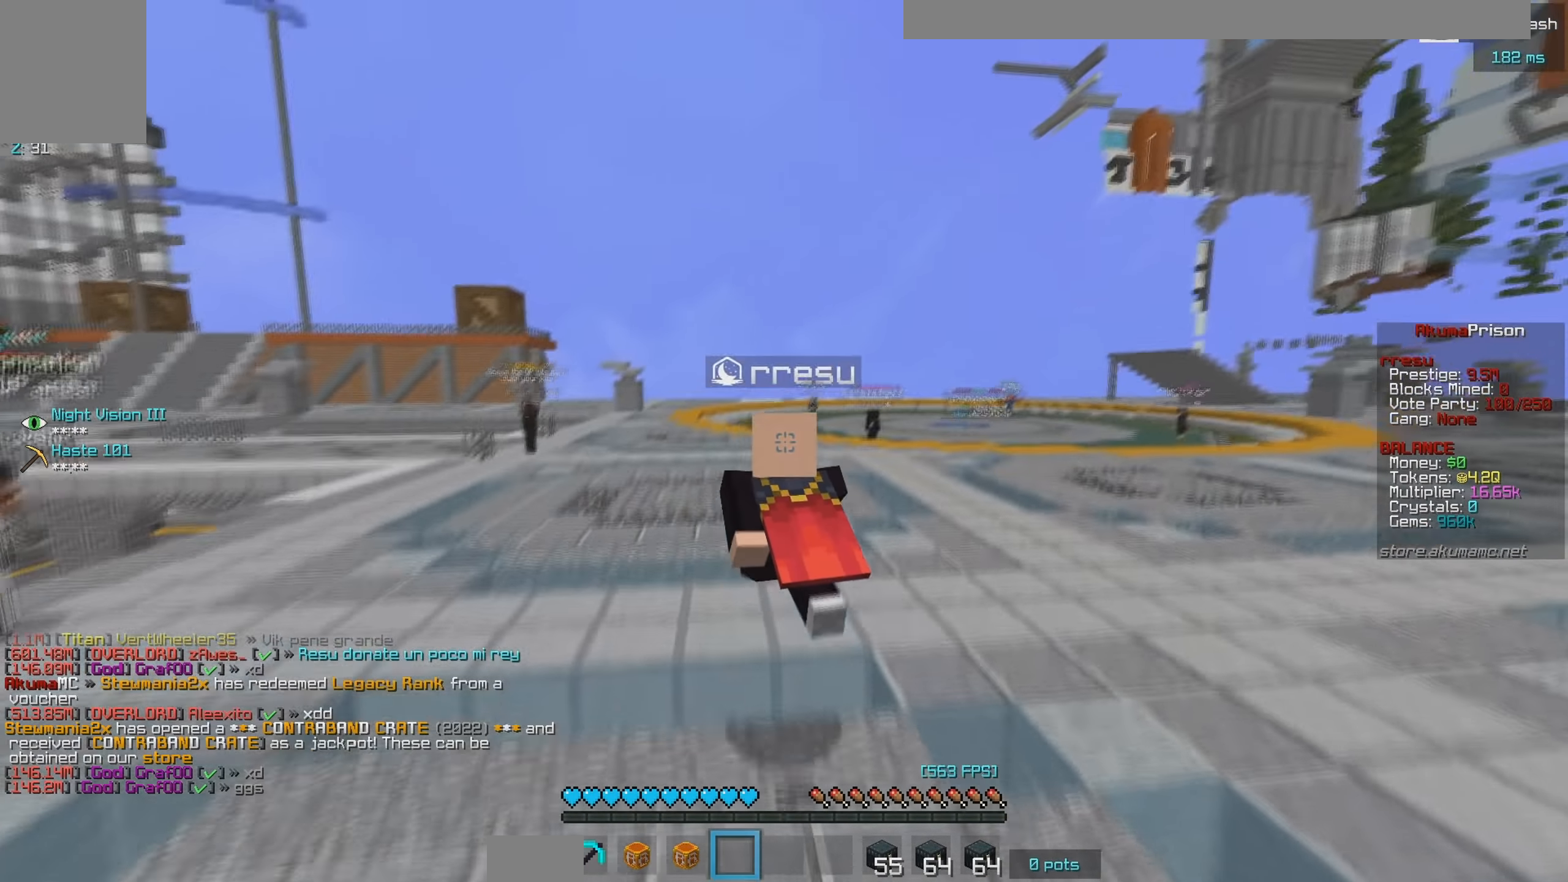
{"keys": [], "mouse": [], "events": [[100, "w", "up"]]}